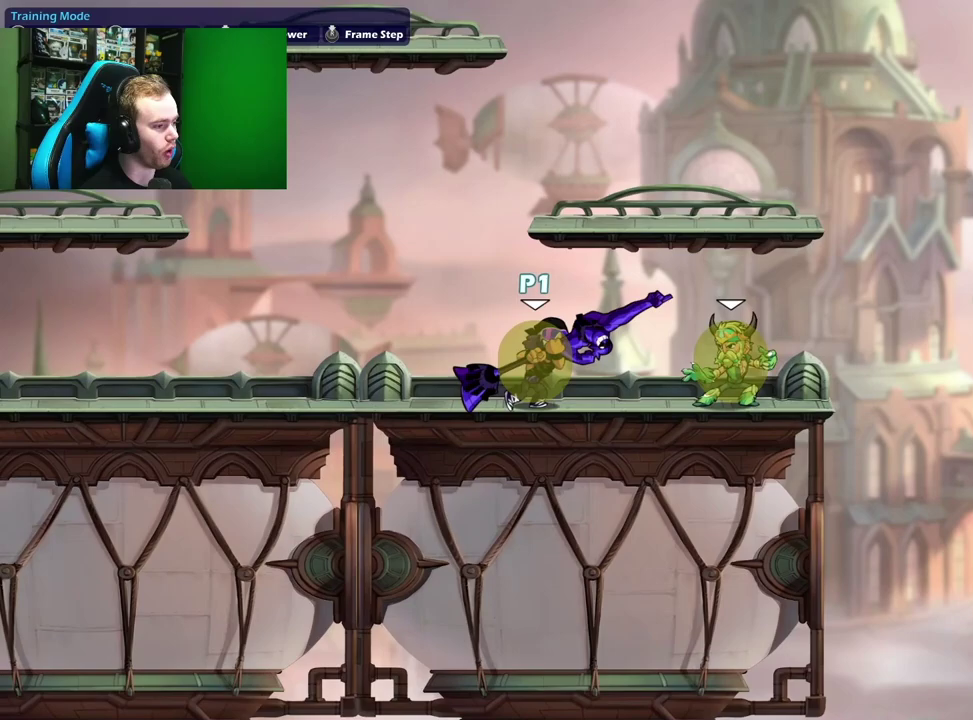
Gameplay with a controller (Xbox layout); each line is a JSON object with the inputs held at the frame after it (dt_ms = milliseconds from this image to that frame). "events" lists button and stick changes between this image and that frame as [ms after this image, input, new state], when the widget could be followed in between.
{"dt_ms": 700, "buttons": ["X"], "left_stick": "right", "right_stick": "center", "events": [[517, "left_stick", "right"], [617, "X", "down"]]}
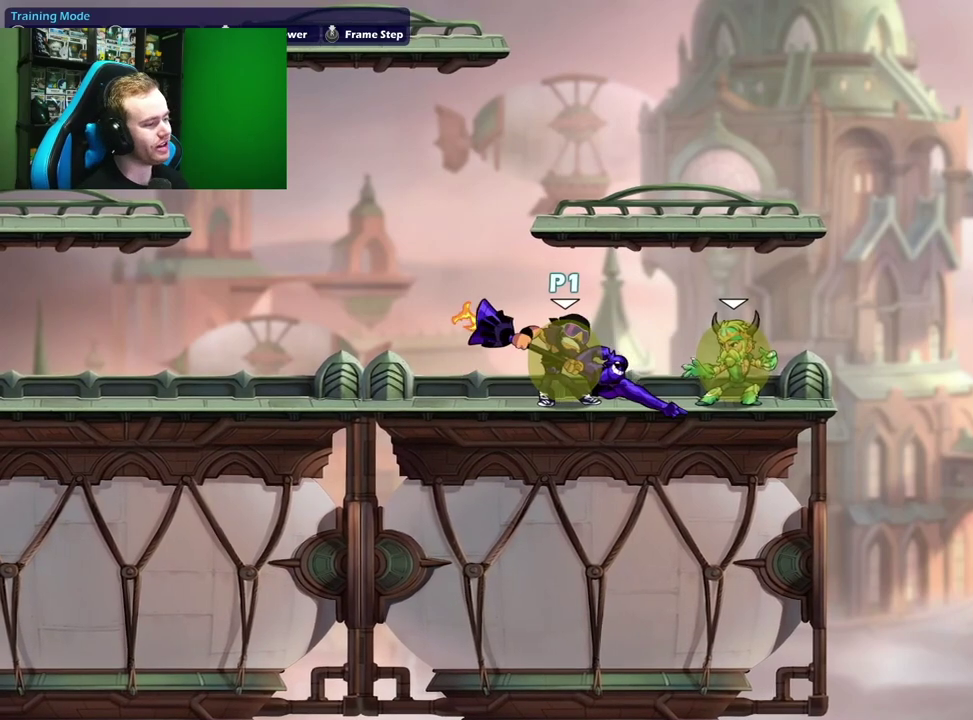
{"dt_ms": 300, "buttons": ["A"], "left_stick": "up", "right_stick": "center", "events": [[50, "left_stick", "up-right"], [83, "X", "up"], [100, "left_stick", "up"], [300, "A", "down"]]}
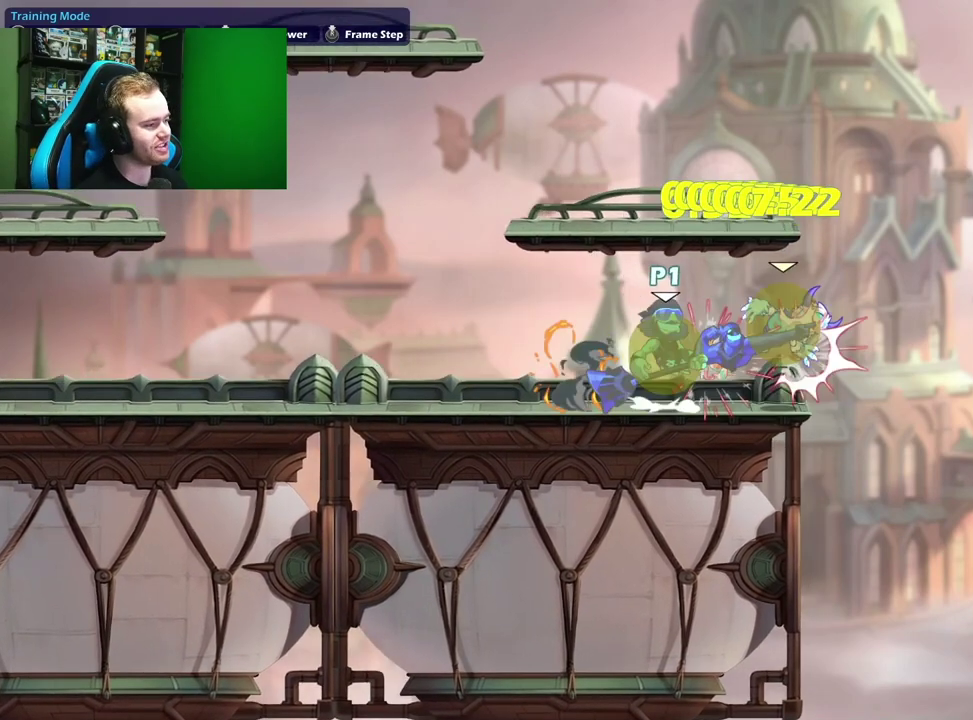
{"dt_ms": 500, "buttons": [], "left_stick": "right", "right_stick": "center", "events": [[17, "X", "down"], [167, "left_stick", "center"], [200, "A", "up"], [200, "X", "up"], [300, "left_stick", "right"]]}
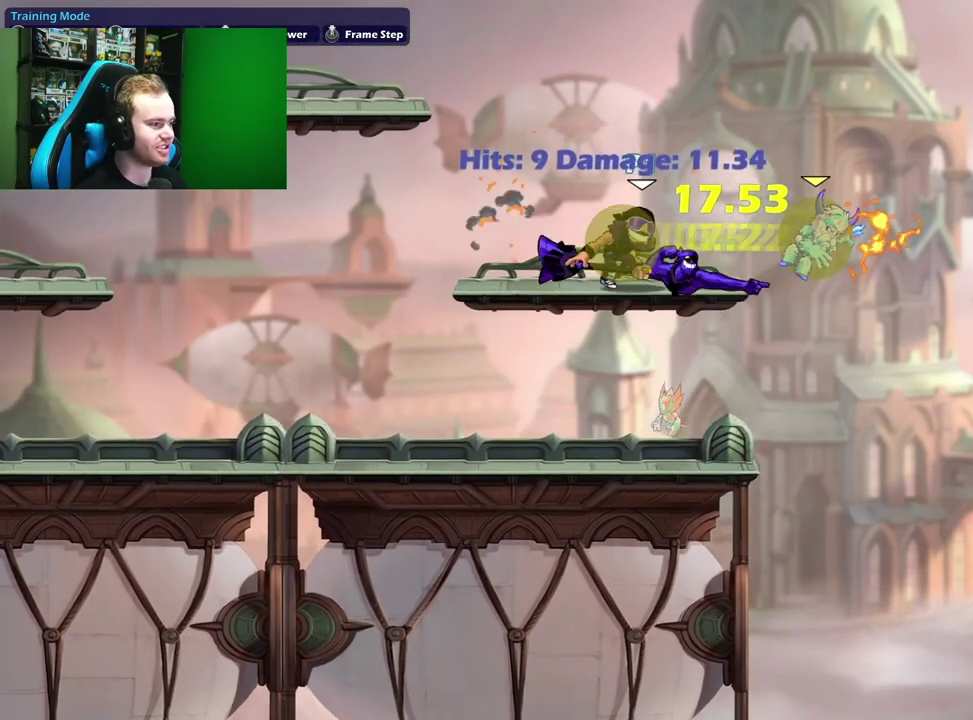
{"dt_ms": 500, "buttons": [], "left_stick": "center", "right_stick": "center", "events": [[17, "left_stick", "center"], [100, "X", "down"], [217, "X", "up"]]}
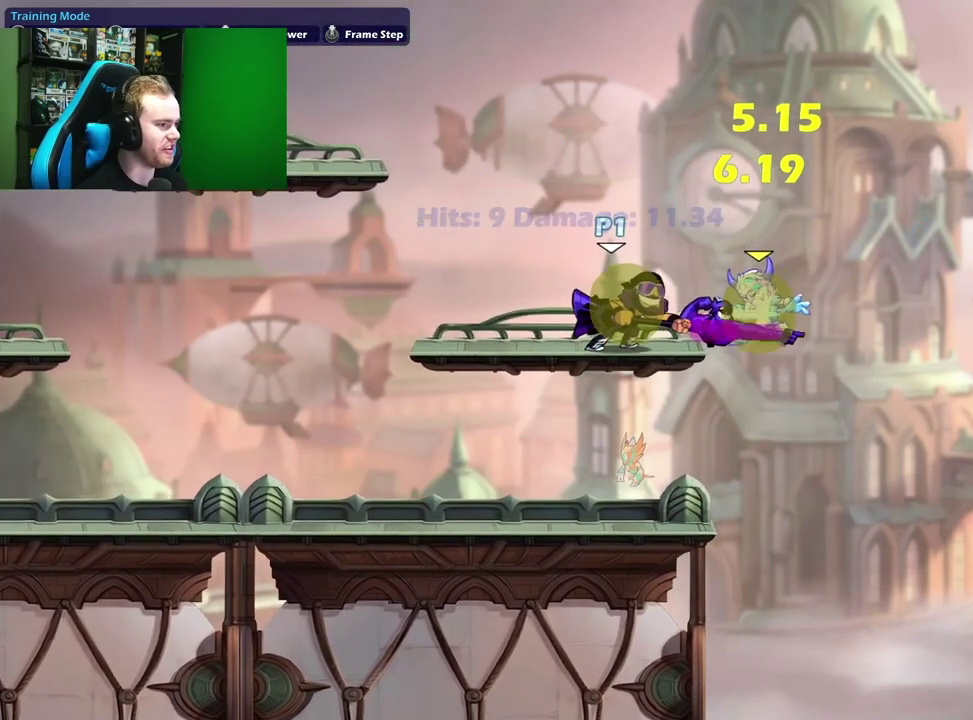
{"dt_ms": 500, "buttons": [], "left_stick": "center", "right_stick": "center", "events": []}
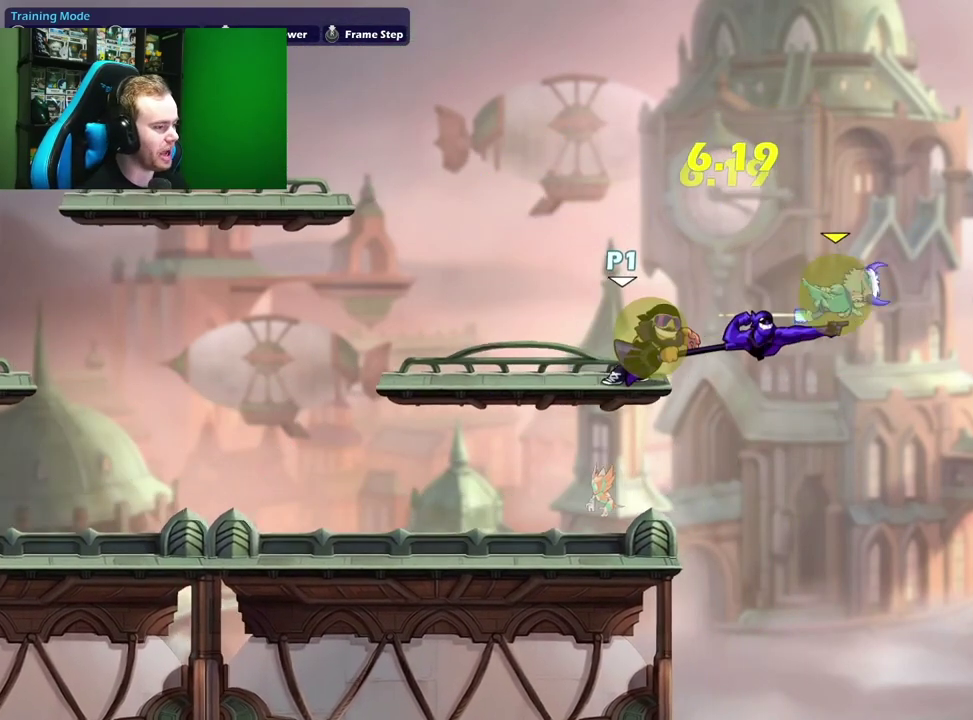
{"dt_ms": 500, "buttons": [], "left_stick": "left", "right_stick": "center", "events": [[167, "left_stick", "left"], [317, "A", "down"], [383, "A", "up"], [400, "left_stick", "up-left"], [450, "left_stick", "left"]]}
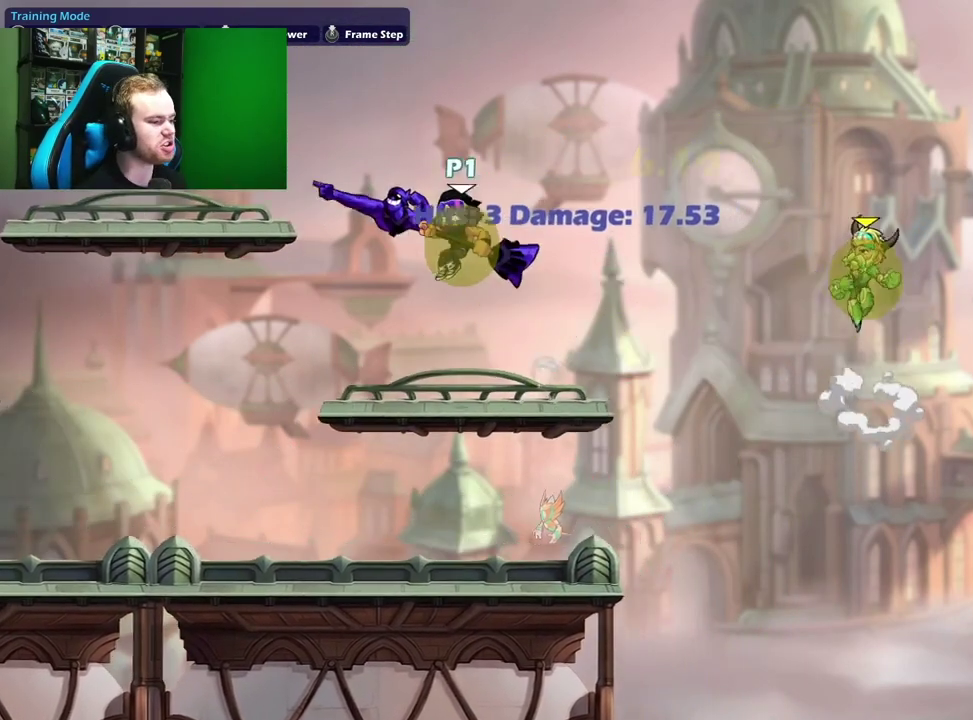
{"dt_ms": 500, "buttons": [], "left_stick": "down-left", "right_stick": "center", "events": [[50, "left_stick", "down"], [200, "left_stick", "down-right"], [350, "left_stick", "center"], [417, "left_stick", "left"], [500, "left_stick", "down-left"]]}
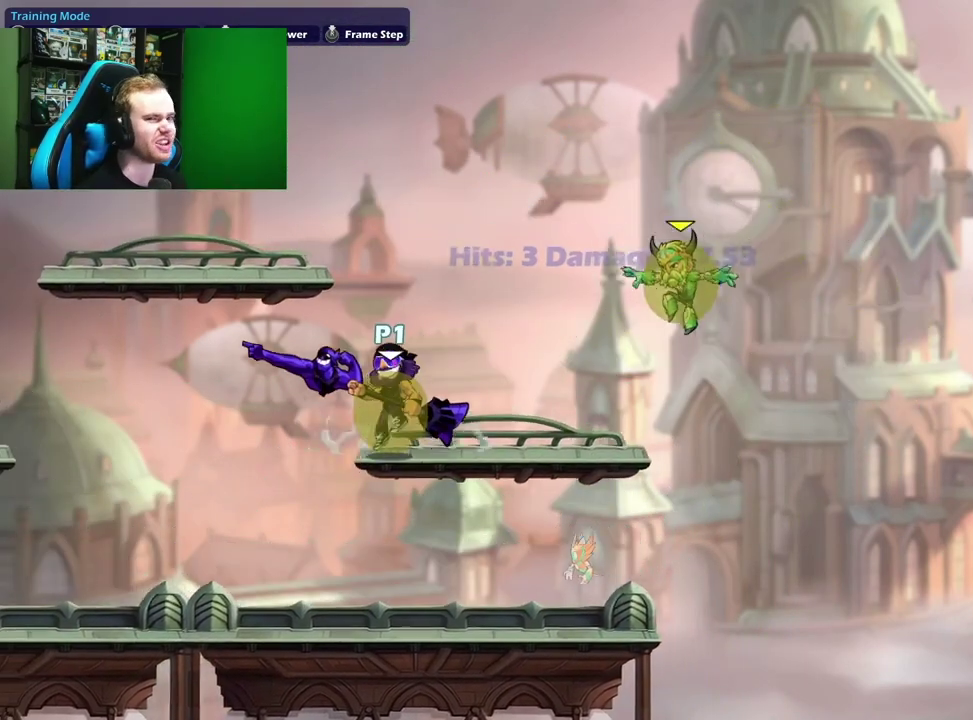
{"dt_ms": 500, "buttons": [], "left_stick": "right", "right_stick": "center", "events": [[133, "left_stick", "right"], [267, "left_stick", "down-left"], [433, "left_stick", "right"]]}
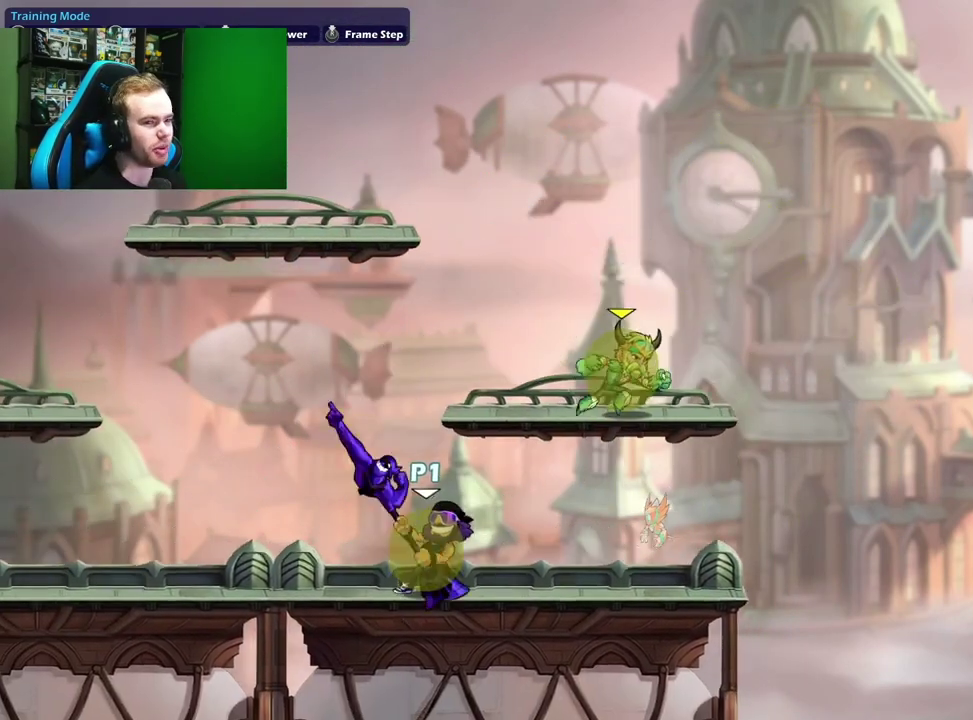
{"dt_ms": 500, "buttons": [], "left_stick": "right", "right_stick": "center", "events": [[67, "left_stick", "center"], [167, "left_stick", "left"], [350, "left_stick", "right"]]}
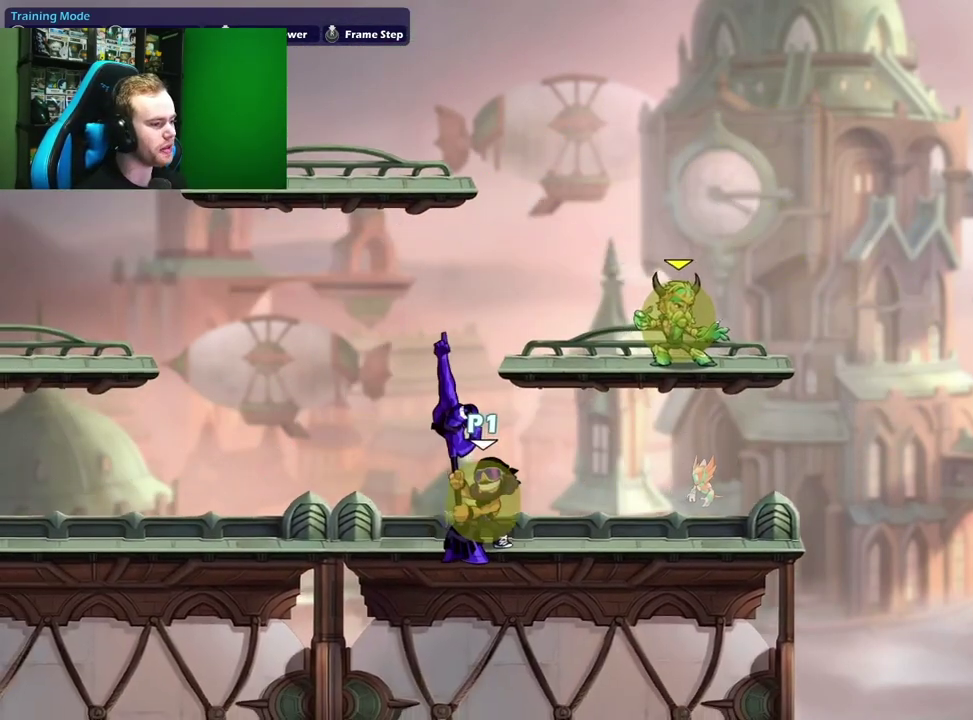
{"dt_ms": 500, "buttons": [], "left_stick": "center", "right_stick": "center", "events": [[17, "left_stick", "center"]]}
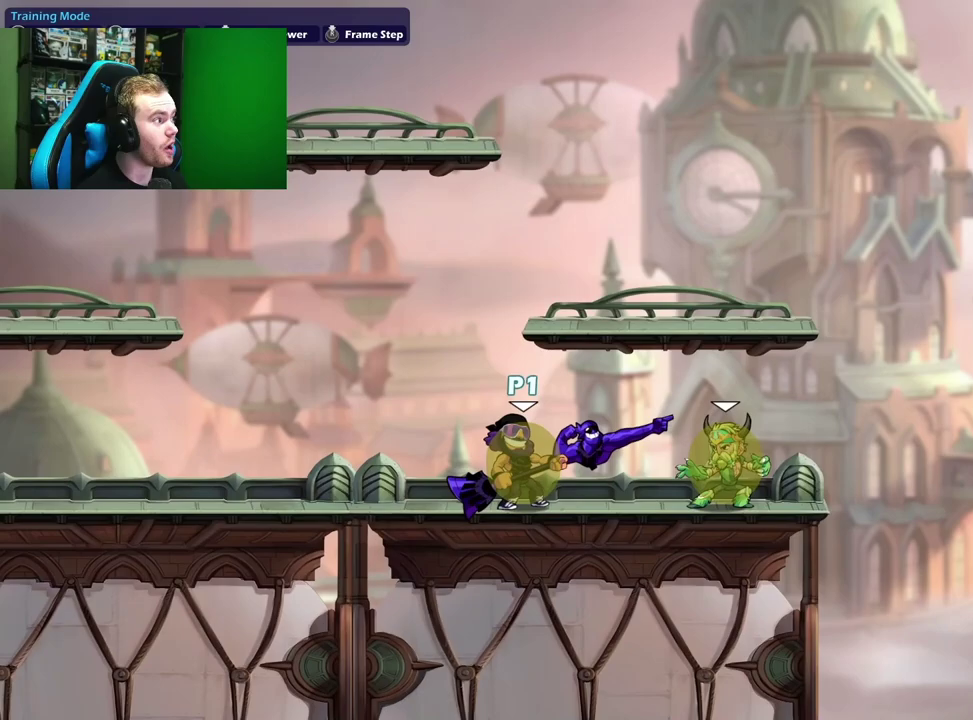
{"dt_ms": 500, "buttons": [], "left_stick": "center", "right_stick": "center", "events": []}
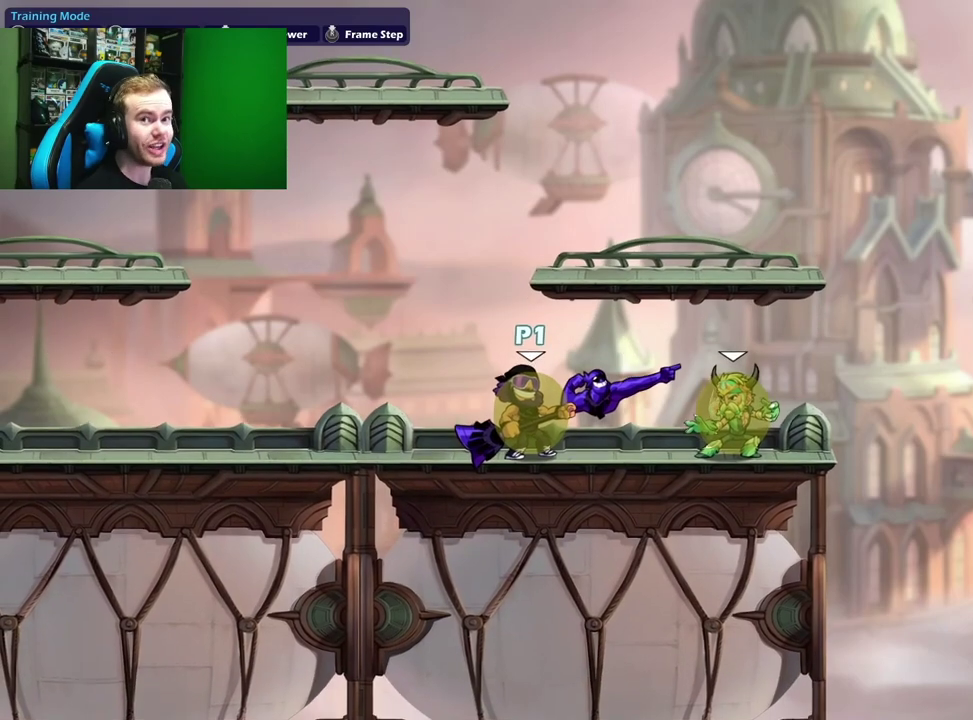
{"dt_ms": 500, "buttons": [], "left_stick": "center", "right_stick": "center", "events": []}
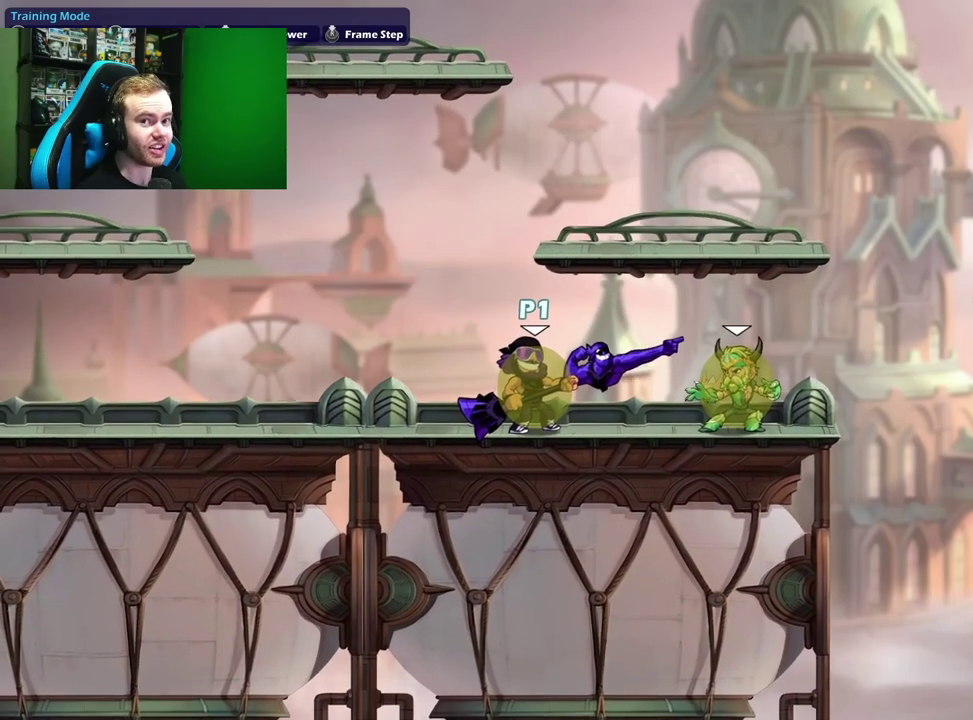
{"dt_ms": 500, "buttons": ["X"], "left_stick": "right", "right_stick": "center", "events": [[150, "left_stick", "left"], [350, "left_stick", "right"], [450, "X", "down"]]}
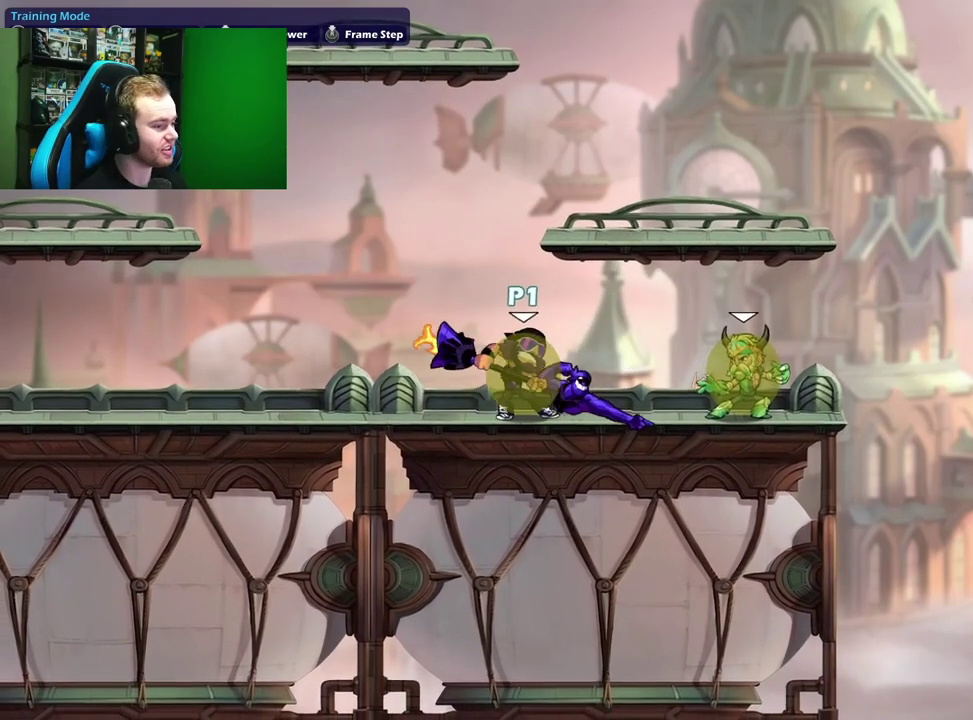
{"dt_ms": 500, "buttons": [], "left_stick": "up", "right_stick": "center", "events": [[100, "X", "up"], [117, "left_stick", "up-right"], [200, "left_stick", "up"], [333, "A", "down"], [350, "X", "down"], [450, "A", "up"], [500, "X", "up"]]}
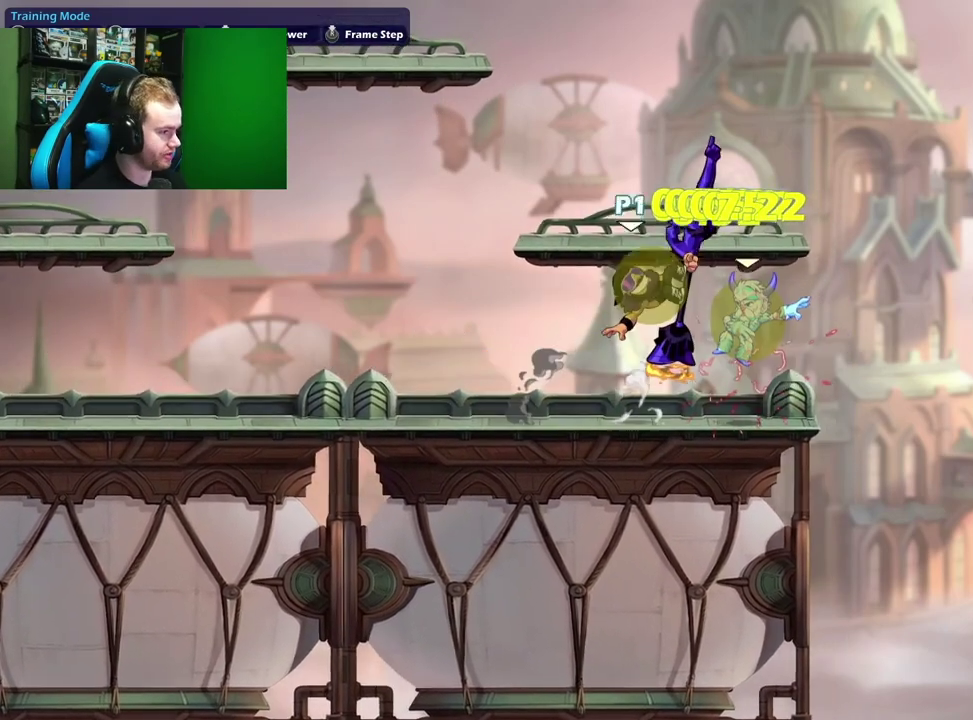
{"dt_ms": 500, "buttons": ["X"], "left_stick": "center", "right_stick": "center", "events": [[83, "left_stick", "right"], [317, "left_stick", "center"], [417, "X", "down"]]}
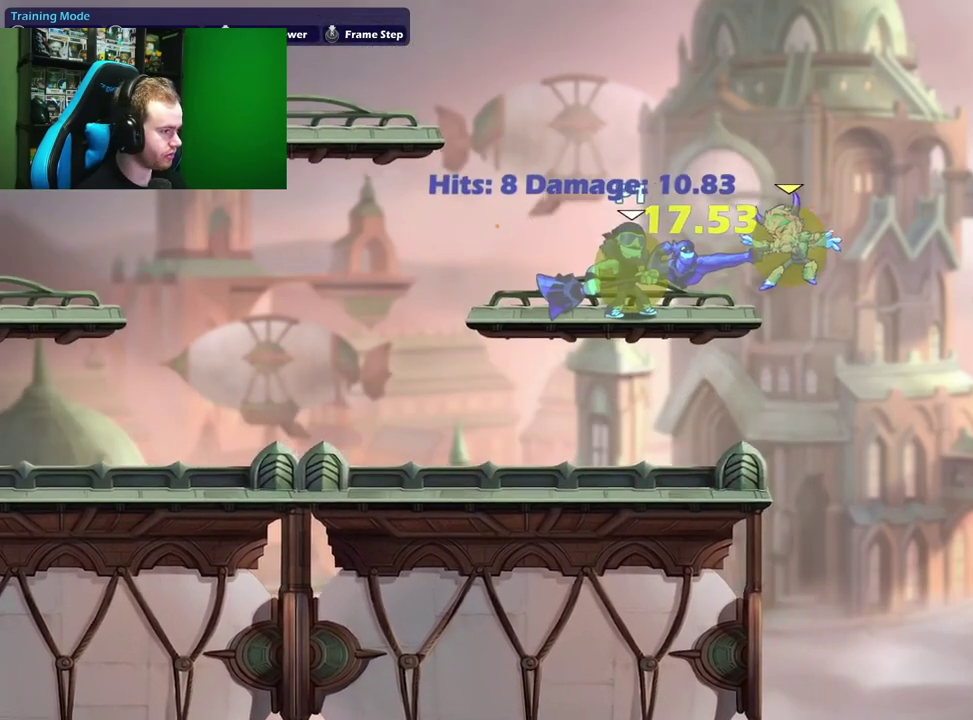
{"dt_ms": 500, "buttons": [], "left_stick": "center", "right_stick": "center", "events": [[50, "X", "up"]]}
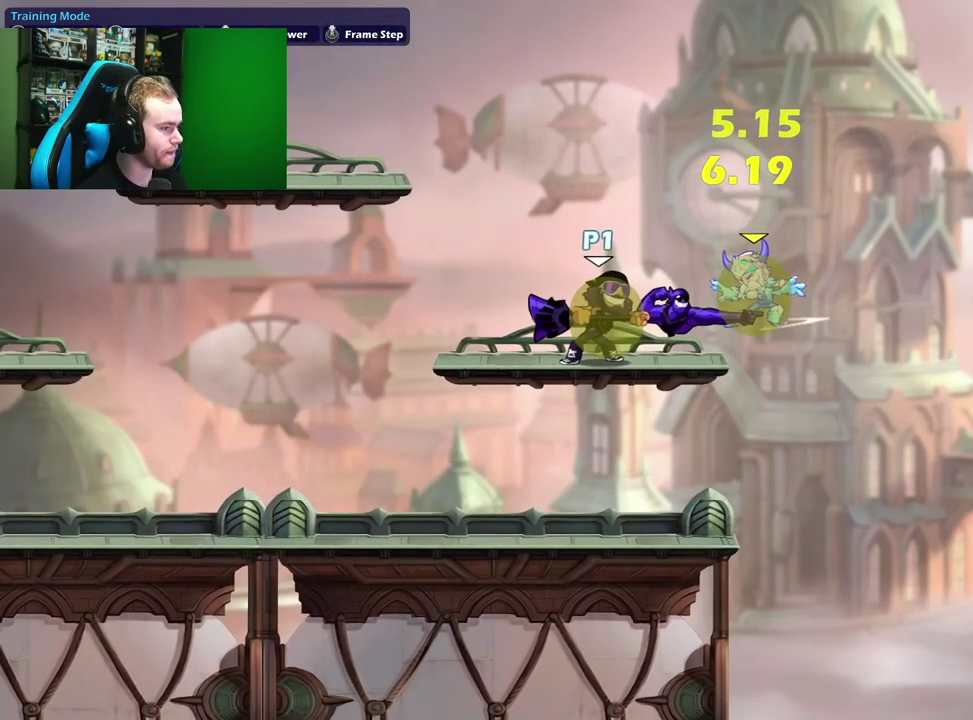
{"dt_ms": 500, "buttons": [], "left_stick": "down", "right_stick": "center", "events": [[483, "left_stick", "down"]]}
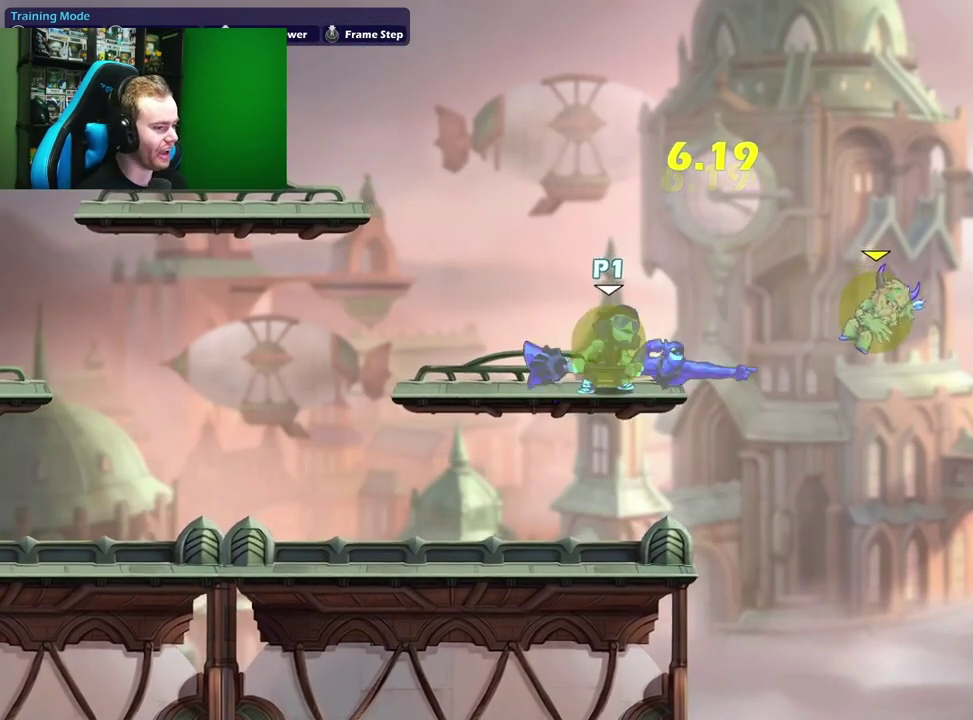
{"dt_ms": 500, "buttons": [], "left_stick": "up-right", "right_stick": "center", "events": [[83, "left_stick", "down-left"], [233, "left_stick", "left"], [350, "left_stick", "up-left"], [383, "A", "down"], [433, "left_stick", "up-right"], [467, "A", "up"]]}
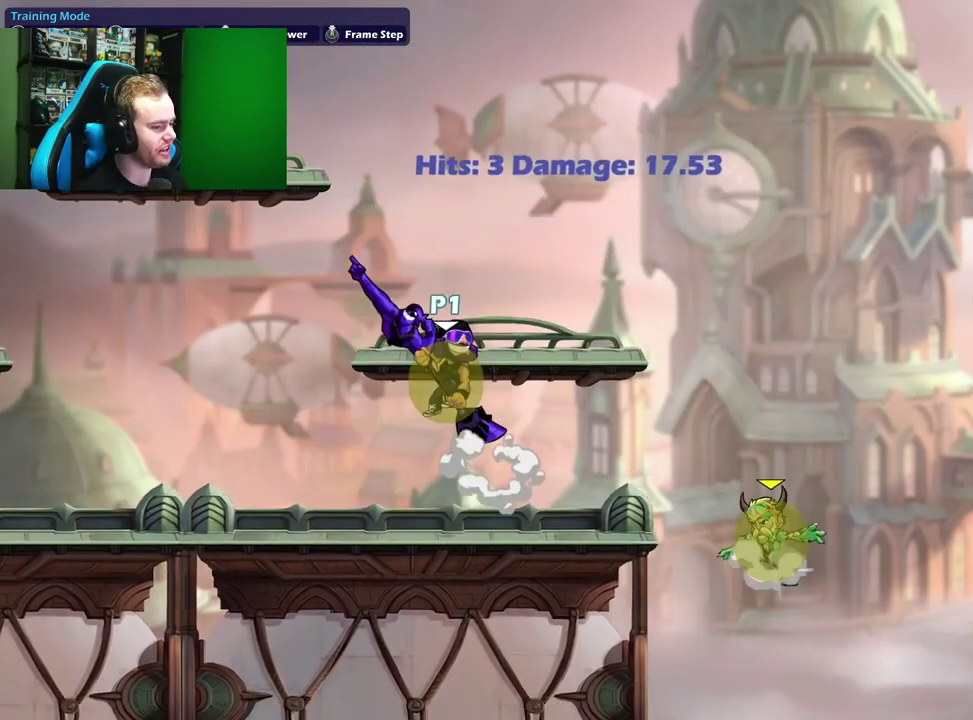
{"dt_ms": 500, "buttons": [], "left_stick": "down-left", "right_stick": "center", "events": [[17, "left_stick", "right"], [67, "left_stick", "center"], [133, "left_stick", "down"], [233, "left_stick", "down-right"], [367, "left_stick", "down-left"]]}
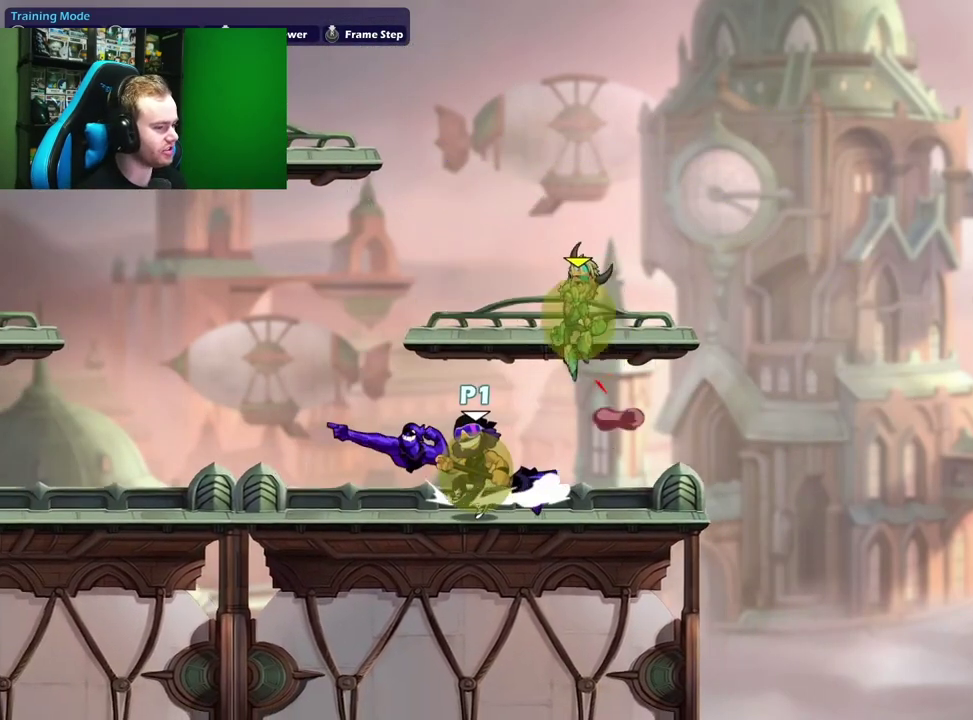
{"dt_ms": 500, "buttons": [], "left_stick": "right", "right_stick": "center", "events": [[133, "left_stick", "right"], [300, "left_stick", "center"], [350, "left_stick", "left"], [483, "left_stick", "right"]]}
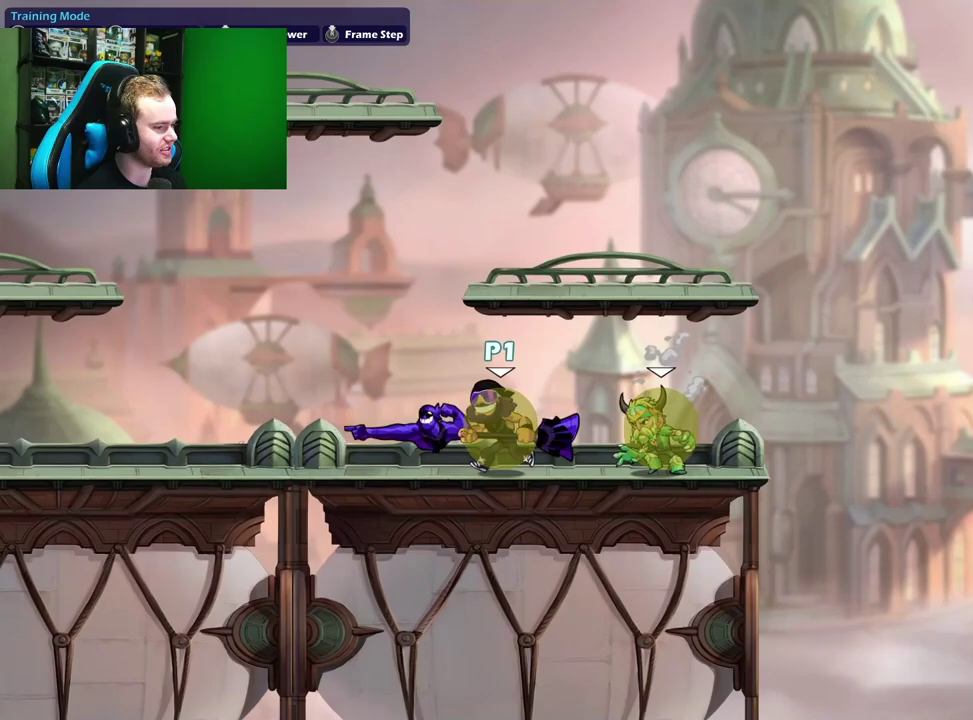
{"dt_ms": 500, "buttons": ["A", "X"], "left_stick": "up", "right_stick": "center", "events": [[33, "X", "down"], [200, "X", "up"], [200, "left_stick", "up-right"], [350, "left_stick", "up"], [433, "A", "down"], [433, "X", "down"]]}
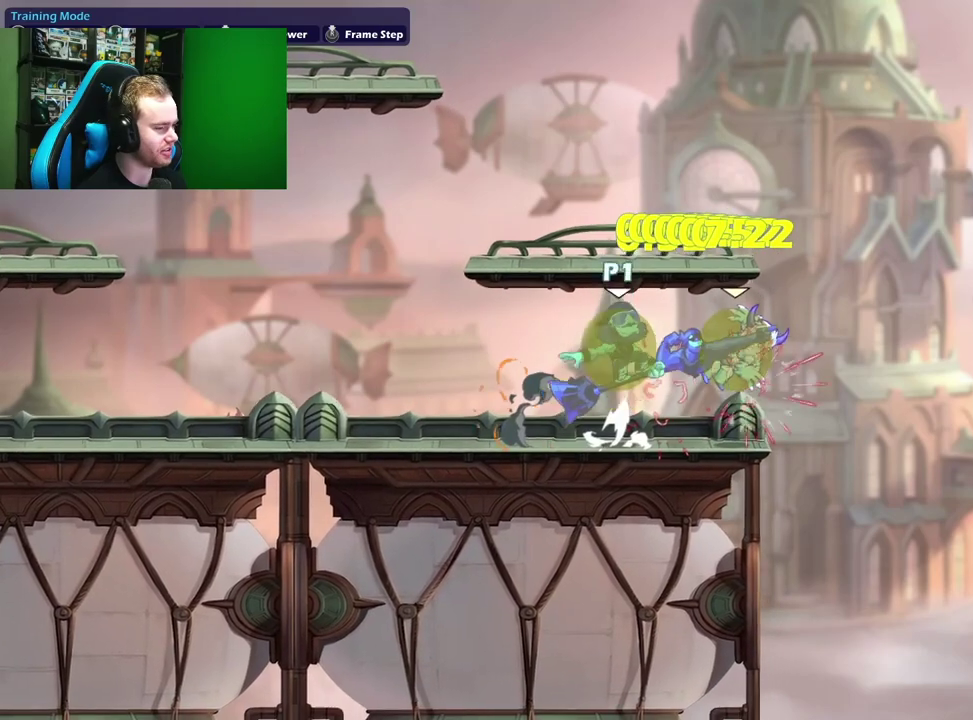
{"dt_ms": 500, "buttons": ["X"], "left_stick": "center", "right_stick": "center", "events": [[17, "A", "up"], [83, "X", "up"], [83, "left_stick", "center"], [200, "left_stick", "right"], [317, "left_stick", "up-right"], [467, "left_stick", "center"], [500, "X", "down"]]}
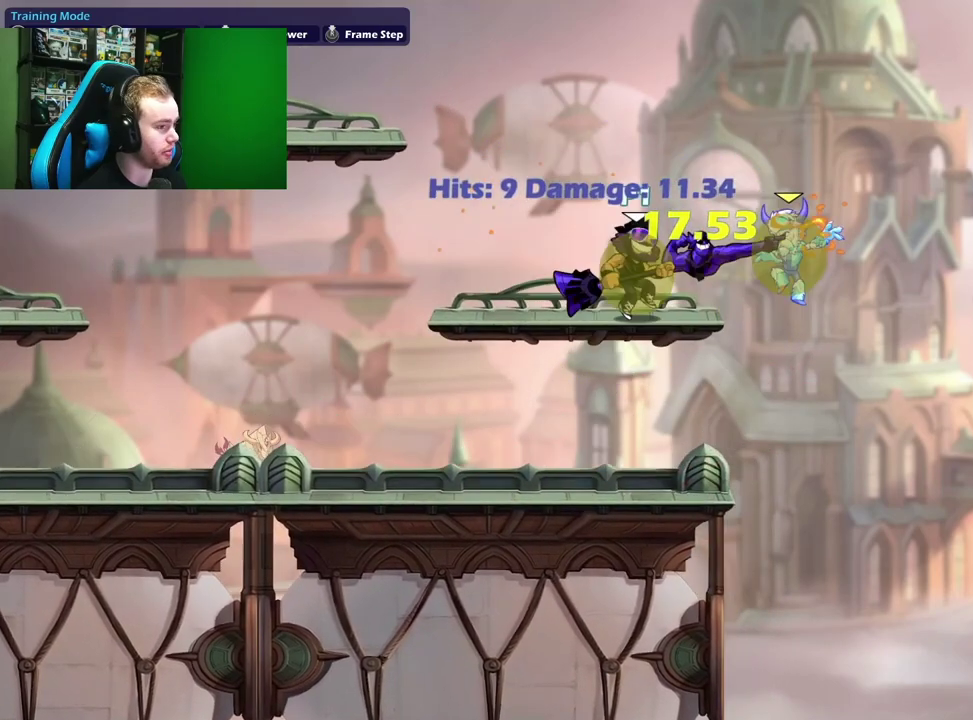
{"dt_ms": 500, "buttons": [], "left_stick": "center", "right_stick": "center", "events": [[117, "X", "up"]]}
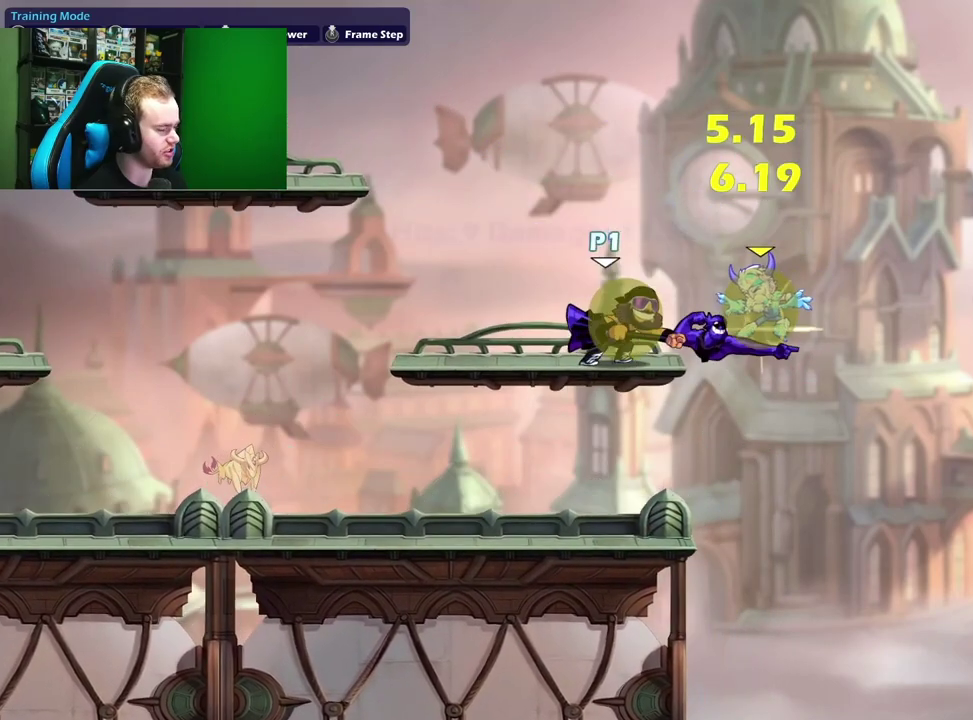
{"dt_ms": 500, "buttons": [], "left_stick": "center", "right_stick": "center", "events": []}
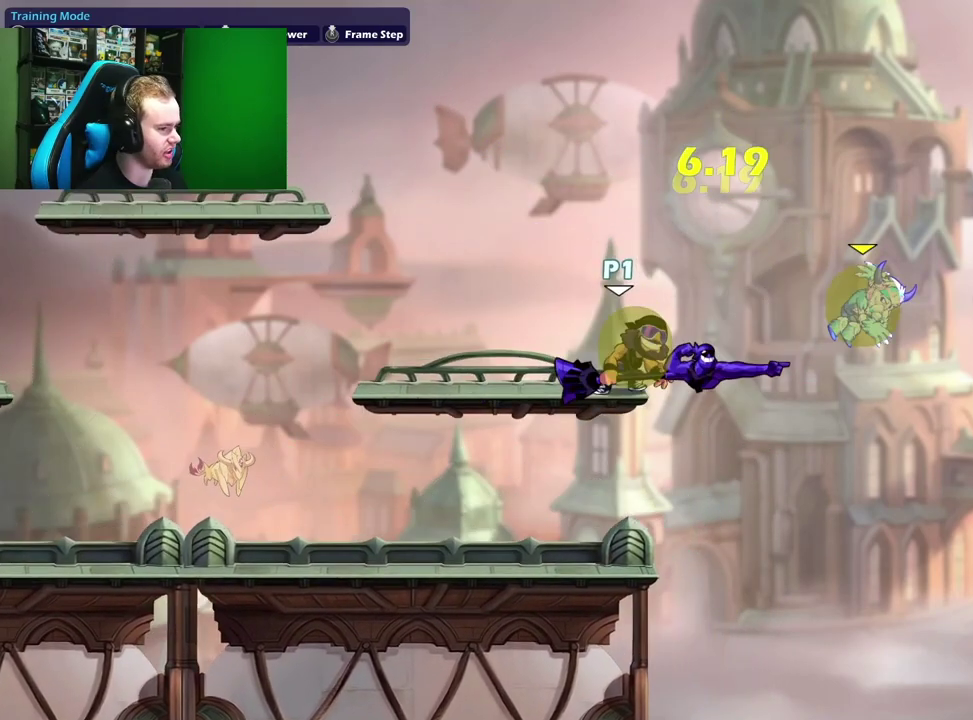
{"dt_ms": 500, "buttons": [], "left_stick": "left", "right_stick": "center", "events": [[50, "left_stick", "down-left"], [400, "left_stick", "left"]]}